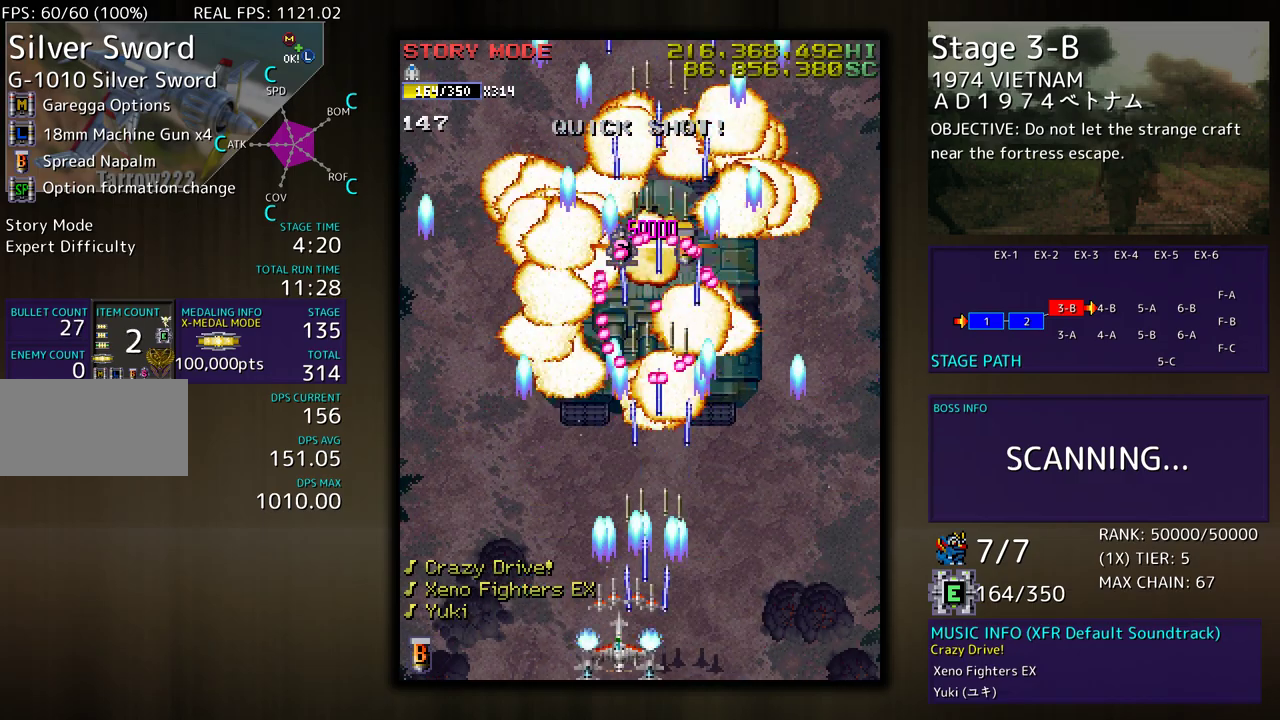
Gameplay with a controller (arcade stick); each line is a JSON object with the inputs held at the frame after it. "events" lists button and stick changes between this image and that frame as [ms after this image, input, new state], when the widget could be followed in between. Not read: L3 R3 other_buttons.
{"buttons": ["DPAD_UP", "DPAD_LEFT"], "events": [[400, "DPAD_UP", "down"]]}
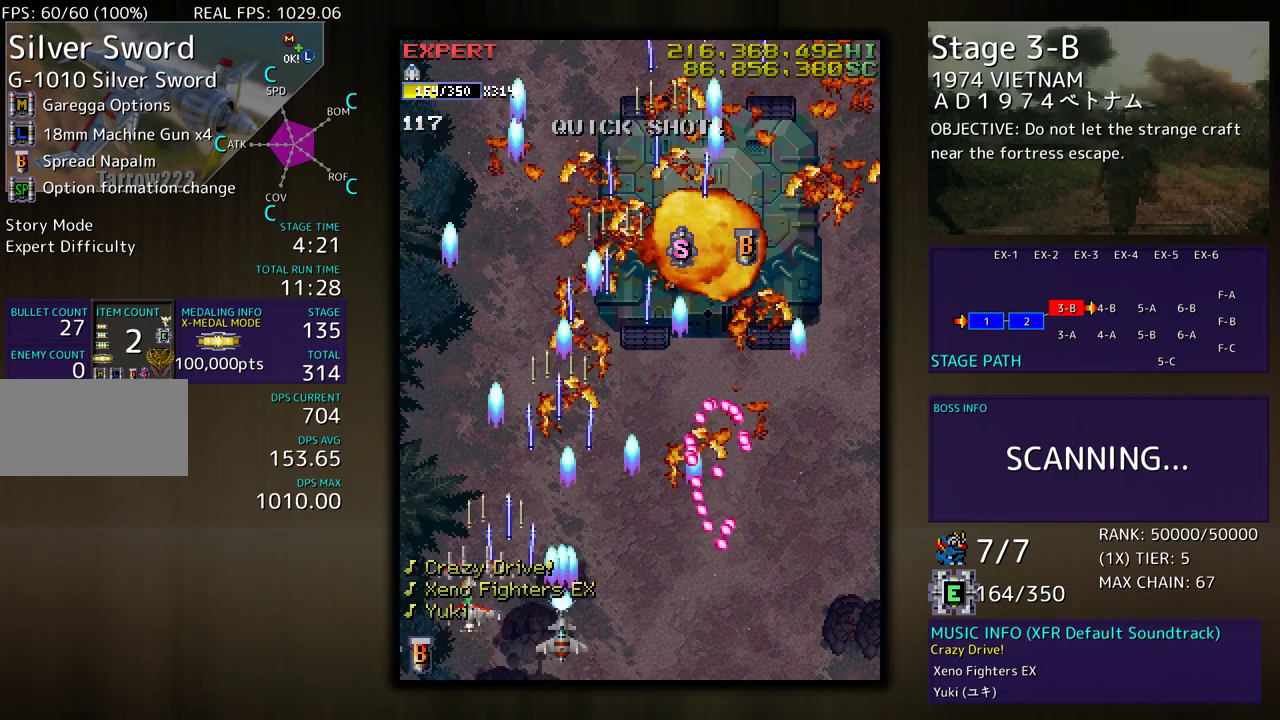
{"buttons": ["DPAD_RIGHT"], "events": [[167, "DPAD_LEFT", "up"], [283, "DPAD_RIGHT", "down"], [500, "DPAD_UP", "up"]]}
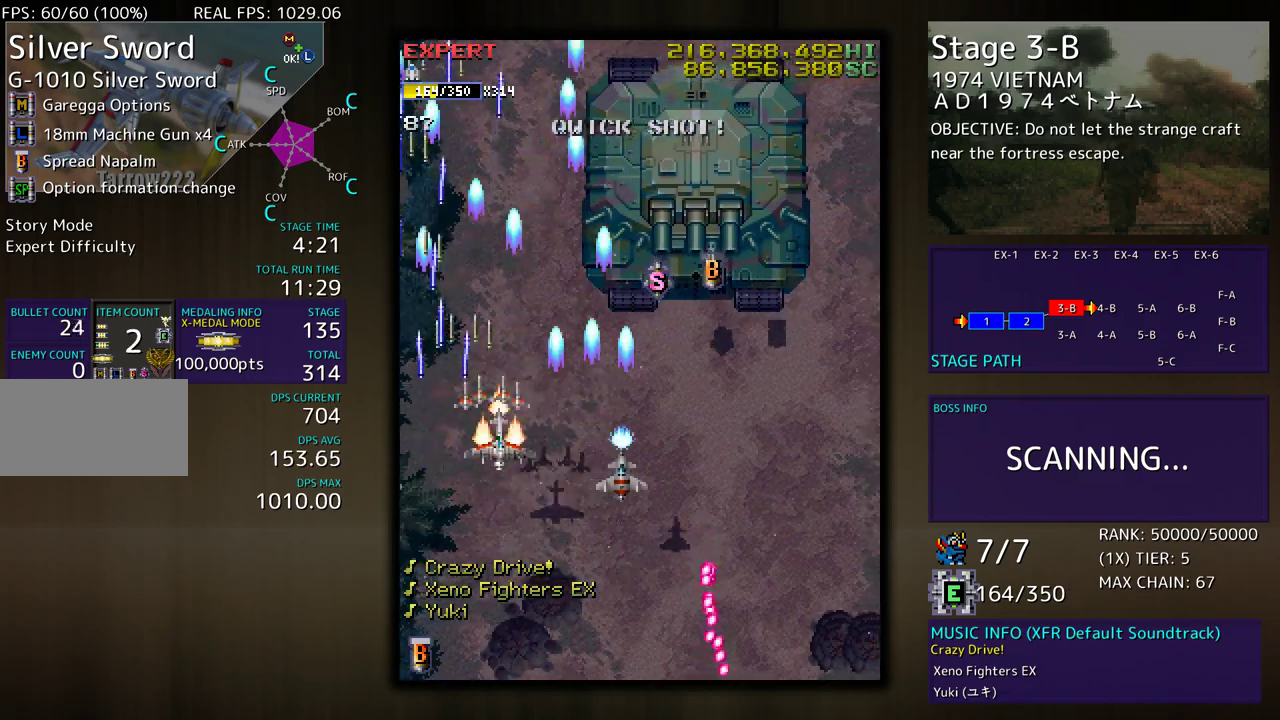
{"buttons": [], "events": [[17, "DPAD_RIGHT", "up"]]}
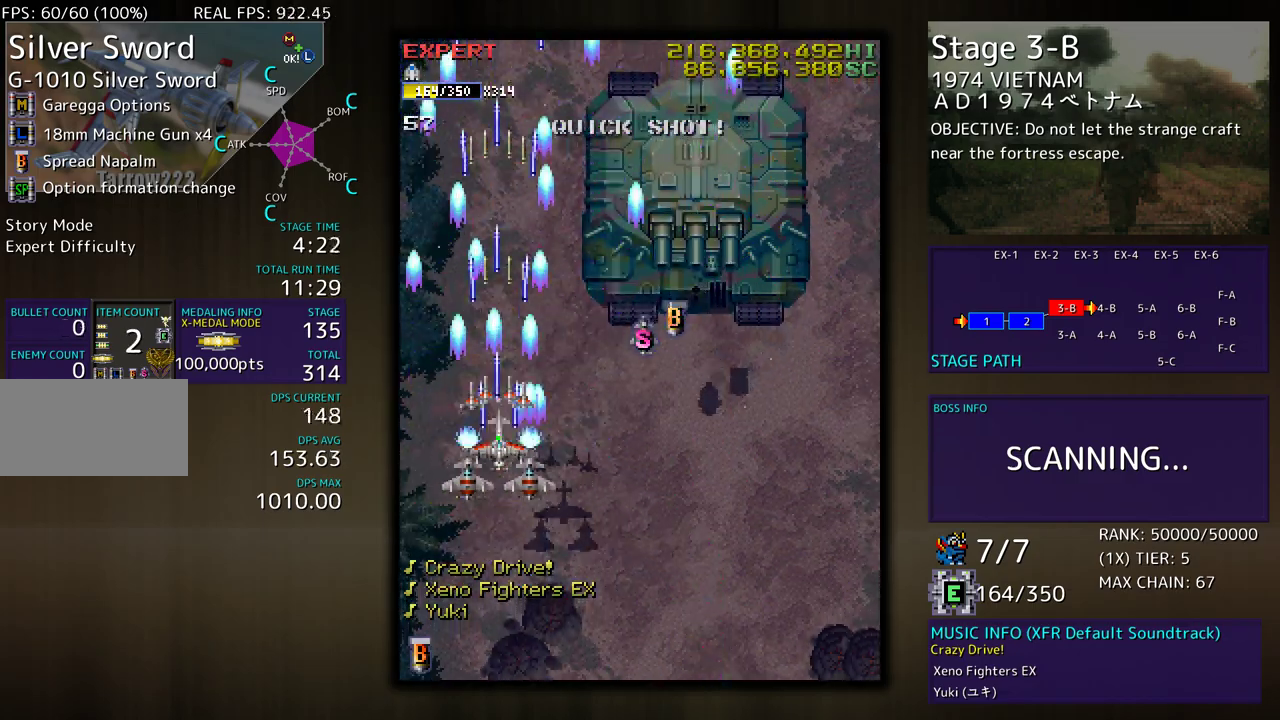
{"buttons": ["DPAD_DOWN"], "events": [[233, "DPAD_DOWN", "down"]]}
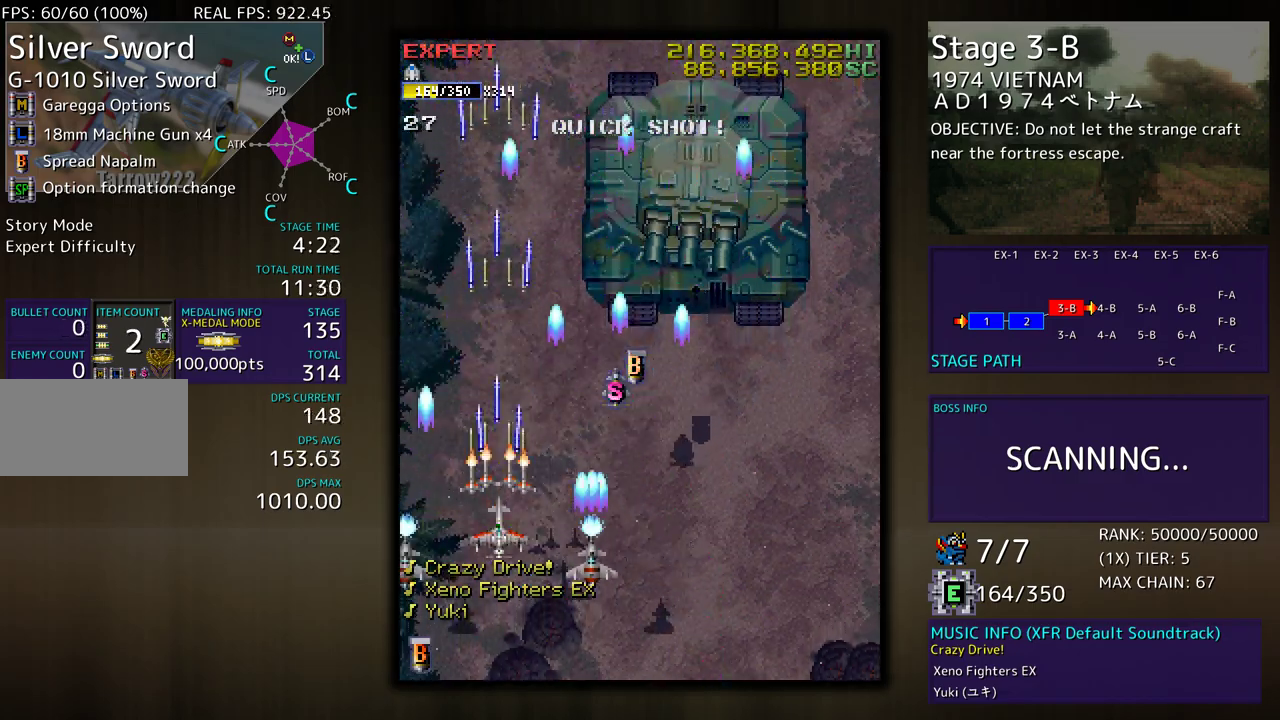
{"buttons": [], "events": [[133, "DPAD_DOWN", "up"], [233, "DPAD_UP", "down"], [283, "DPAD_LEFT", "down"], [467, "DPAD_UP", "up"], [500, "DPAD_LEFT", "up"]]}
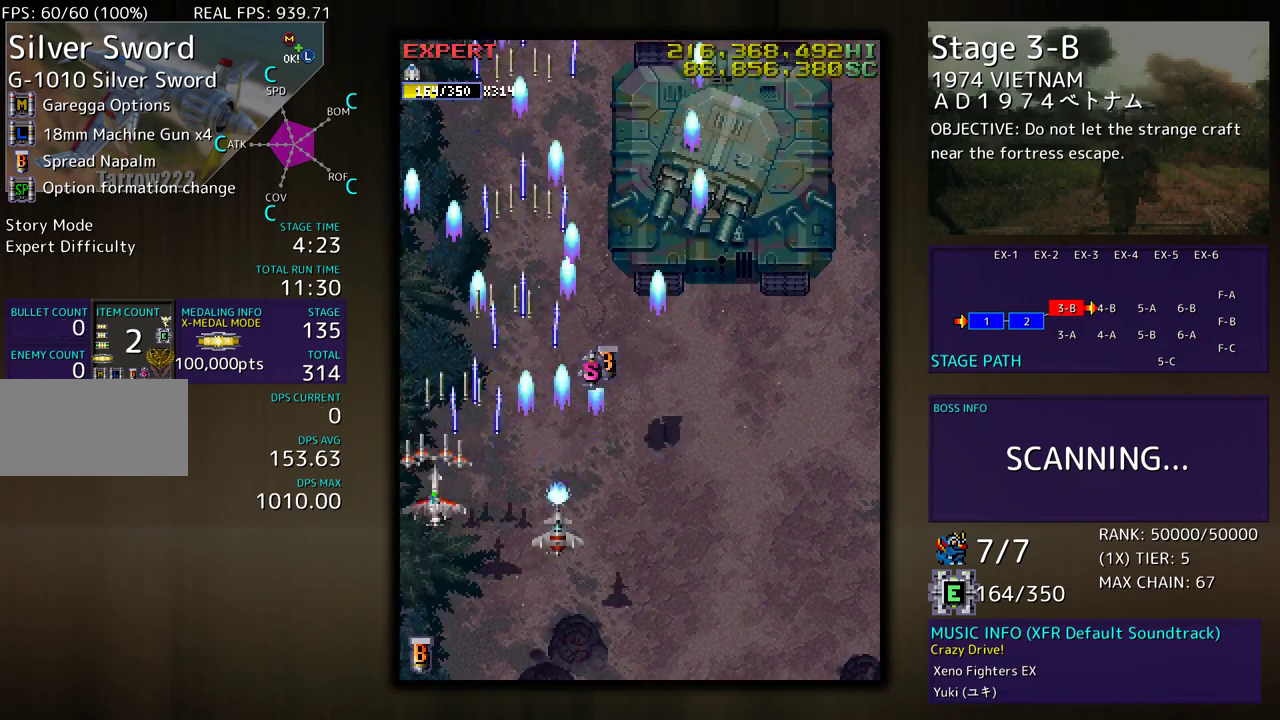
{"buttons": ["DPAD_DOWN", "DPAD_RIGHT"], "events": [[433, "DPAD_RIGHT", "down"], [483, "DPAD_DOWN", "down"]]}
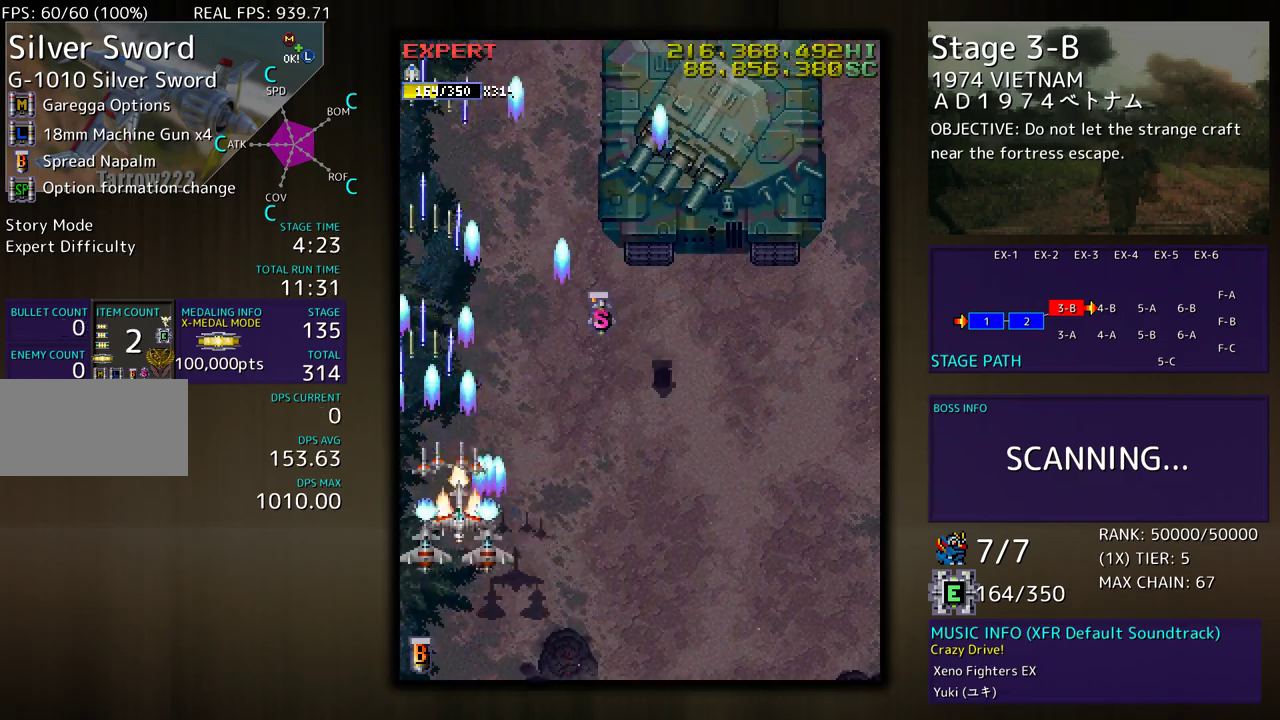
{"buttons": [], "events": [[83, "DPAD_DOWN", "up"], [200, "DPAD_UP", "down"], [233, "DPAD_RIGHT", "up"], [283, "DPAD_LEFT", "down"], [417, "DPAD_LEFT", "up"], [433, "DPAD_UP", "up"]]}
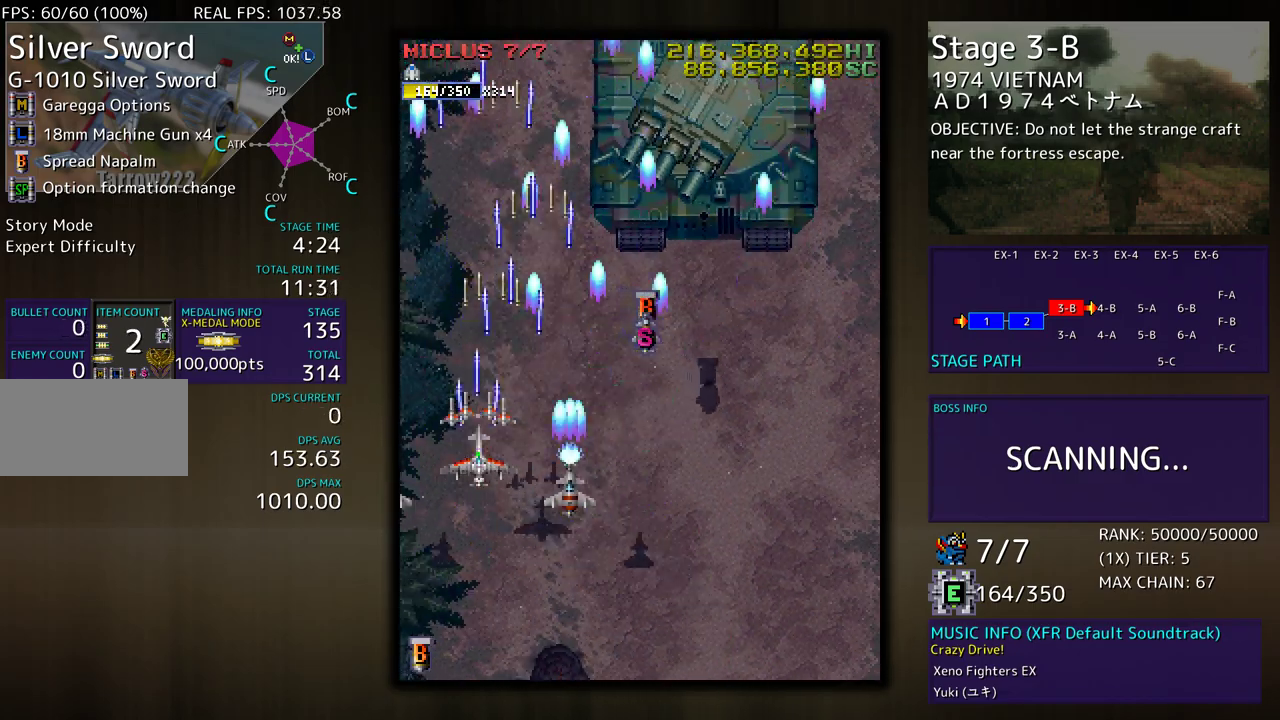
{"buttons": ["DPAD_RIGHT"], "events": [[183, "DPAD_RIGHT", "down"], [183, "DPAD_UP", "down"], [483, "DPAD_UP", "up"]]}
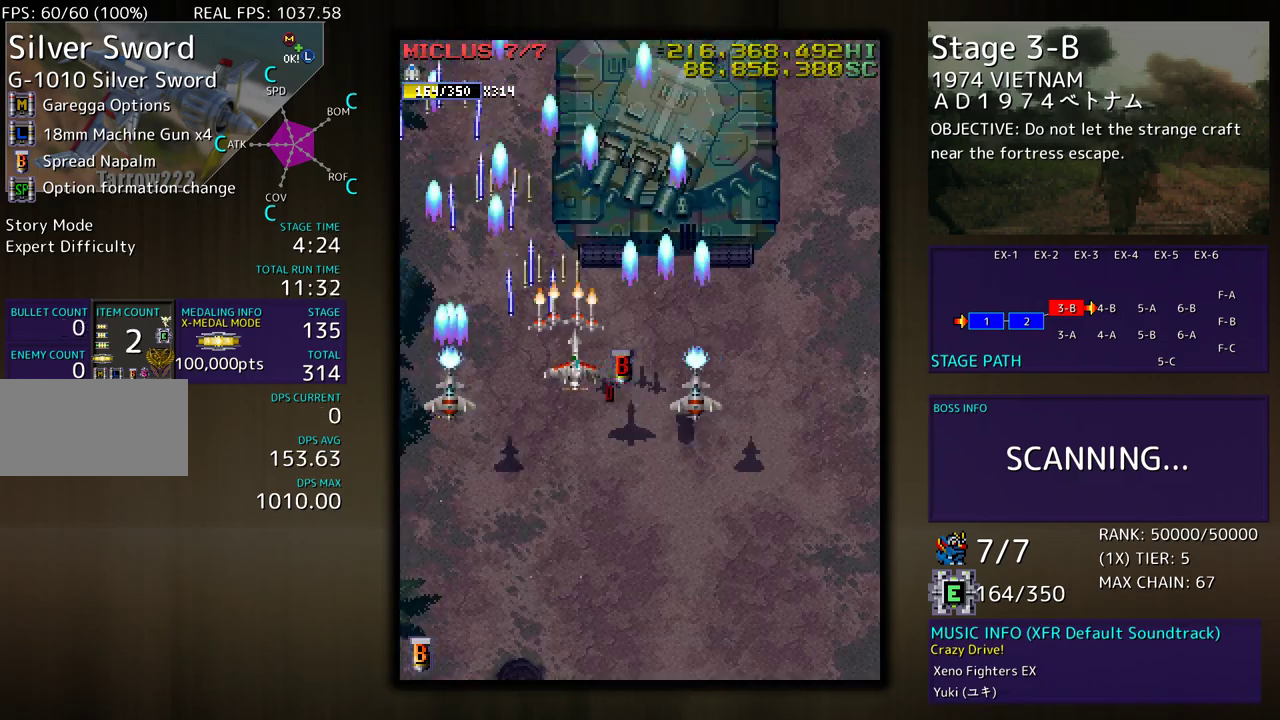
{"buttons": ["DPAD_DOWN"], "events": [[183, "DPAD_DOWN", "down"], [400, "DPAD_RIGHT", "up"]]}
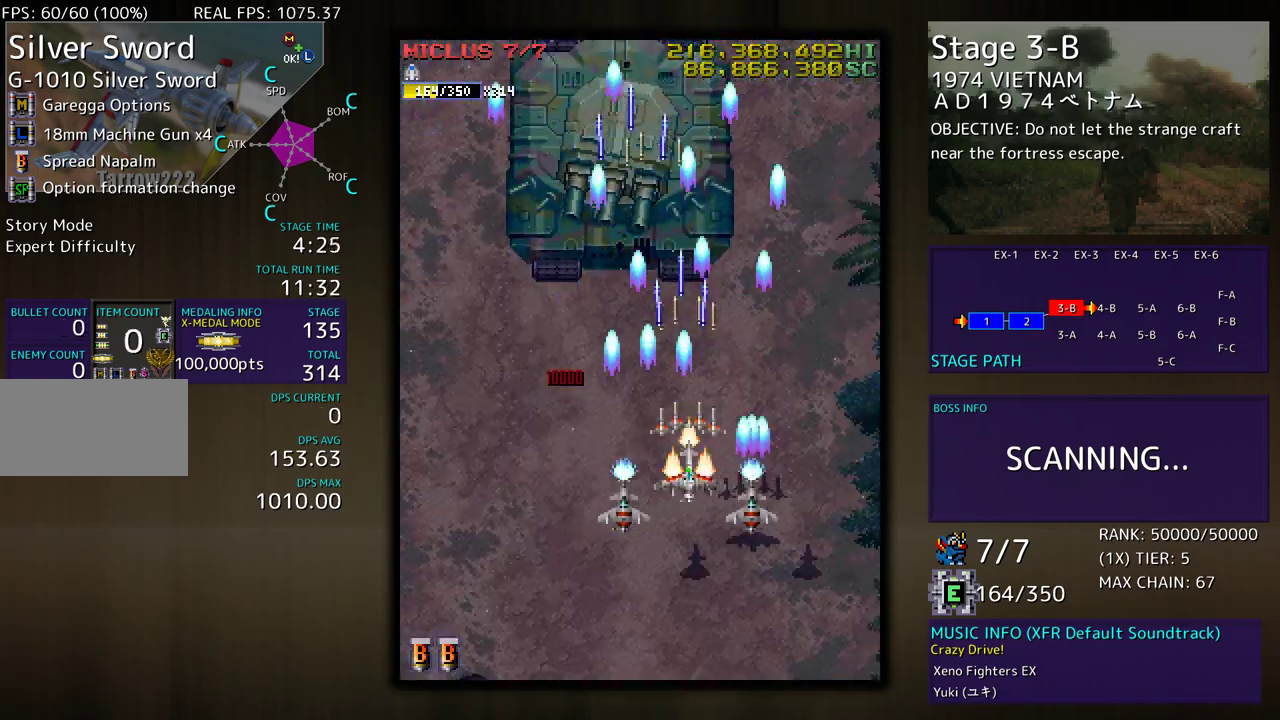
{"buttons": ["DPAD_LEFT"], "events": [[333, "DPAD_LEFT", "down"], [417, "DPAD_DOWN", "up"]]}
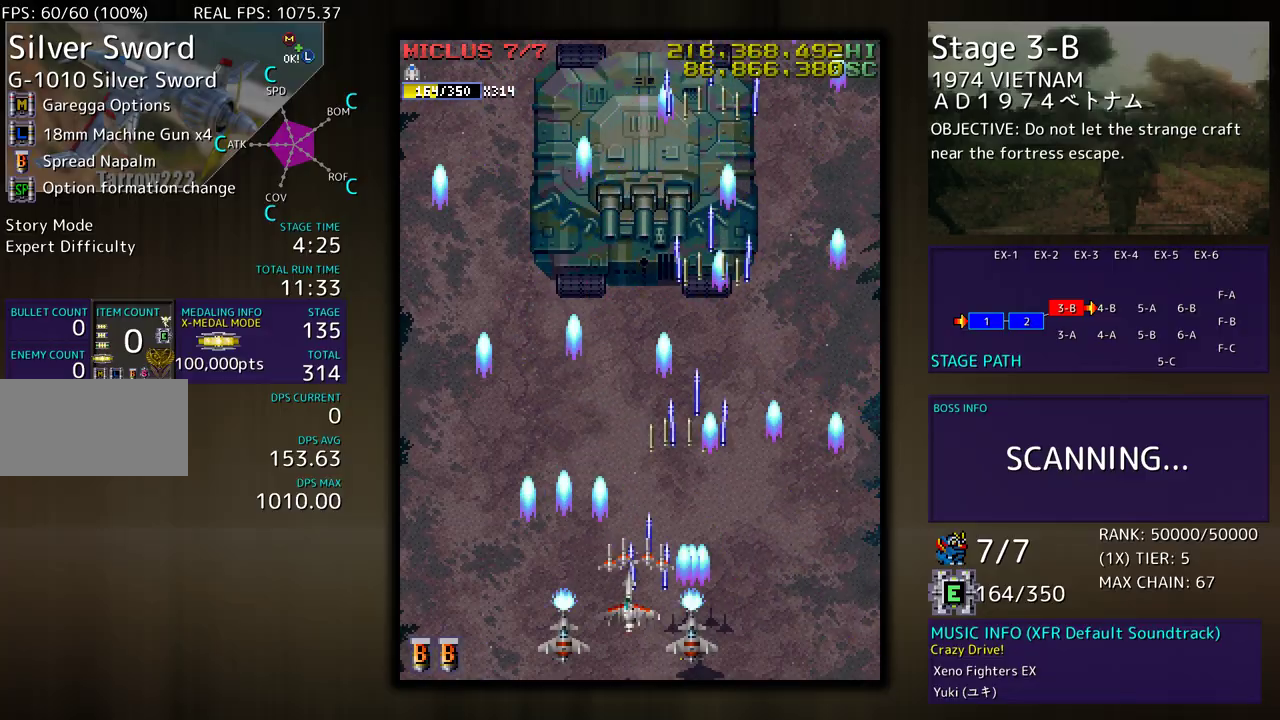
{"buttons": [], "events": [[50, "DPAD_LEFT", "up"], [233, "DPAD_UP", "down"], [267, "DPAD_LEFT", "down"], [400, "DPAD_UP", "up"], [433, "DPAD_LEFT", "up"]]}
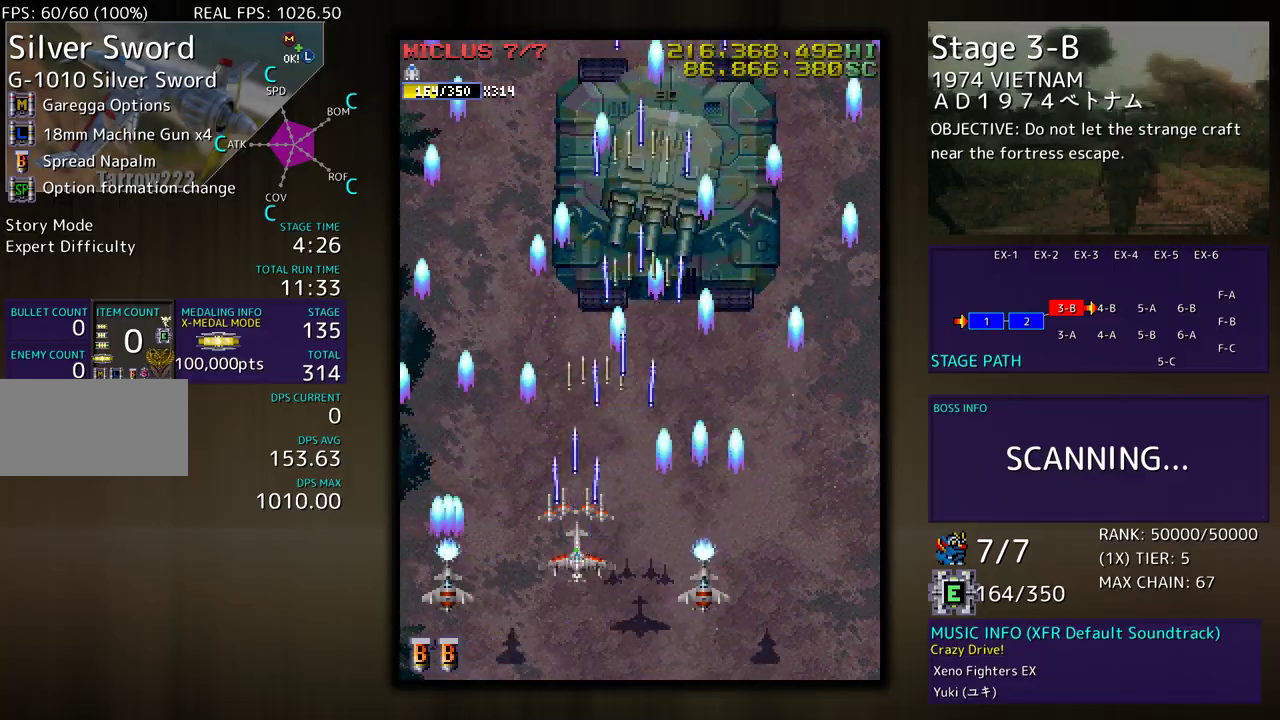
{"buttons": ["DPAD_DOWN", "DPAD_LEFT"], "events": [[50, "DPAD_LEFT", "down"], [200, "DPAD_UP", "down"], [367, "DPAD_UP", "up"], [417, "DPAD_DOWN", "down"]]}
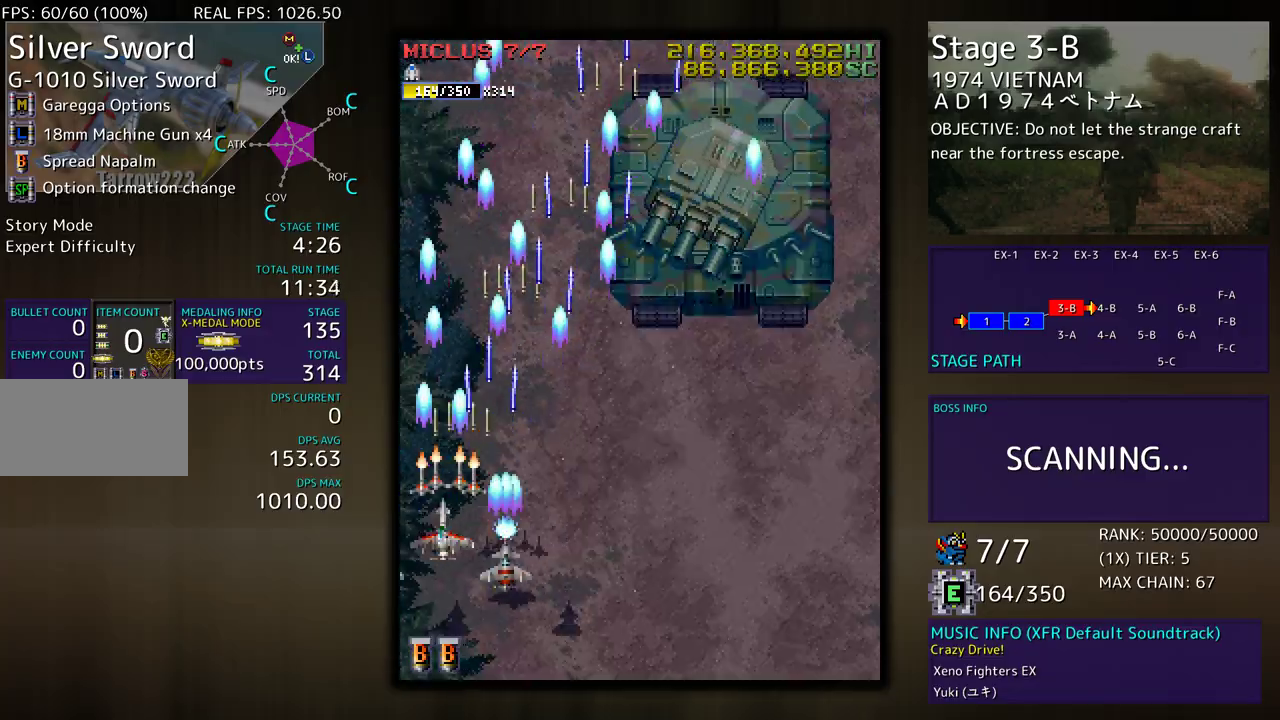
{"buttons": ["DPAD_DOWN"], "events": [[17, "DPAD_DOWN", "up"], [33, "DPAD_LEFT", "up"], [483, "DPAD_DOWN", "down"]]}
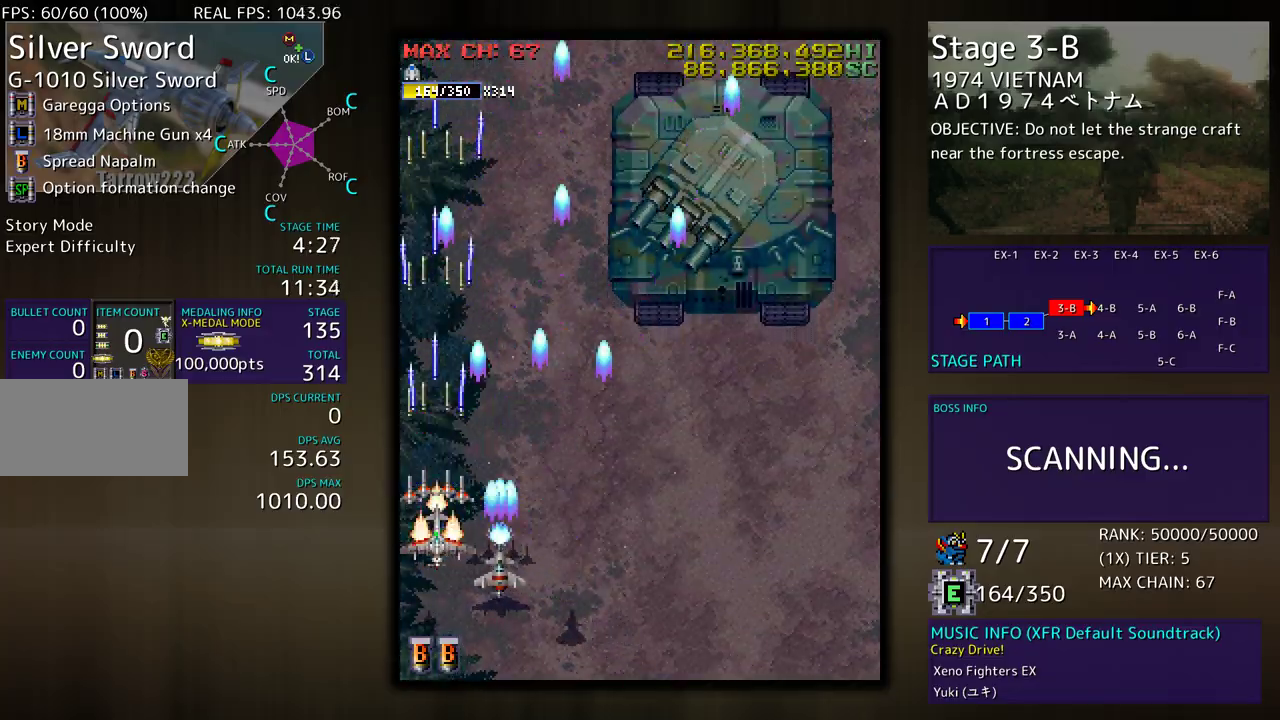
{"buttons": ["DPAD_RIGHT"], "events": [[183, "DPAD_RIGHT", "down"], [233, "DPAD_DOWN", "up"]]}
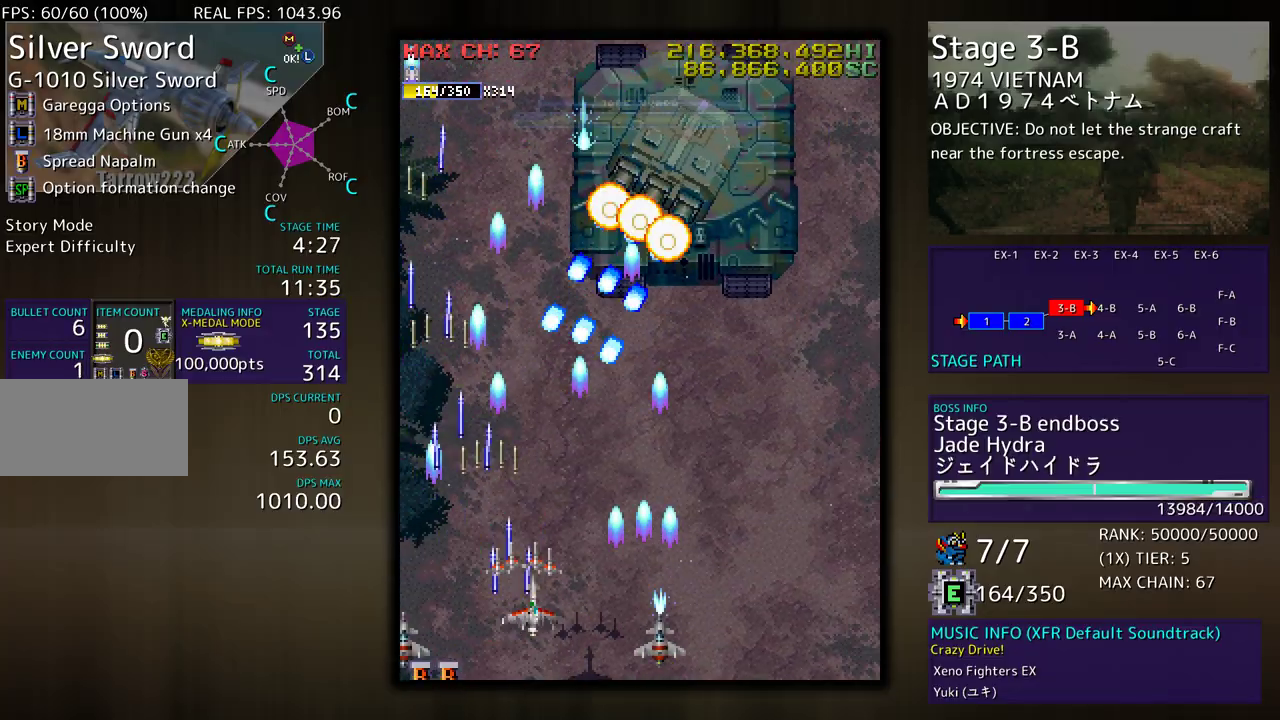
{"buttons": ["DPAD_UP"], "events": [[233, "DPAD_UP", "down"], [450, "DPAD_RIGHT", "up"]]}
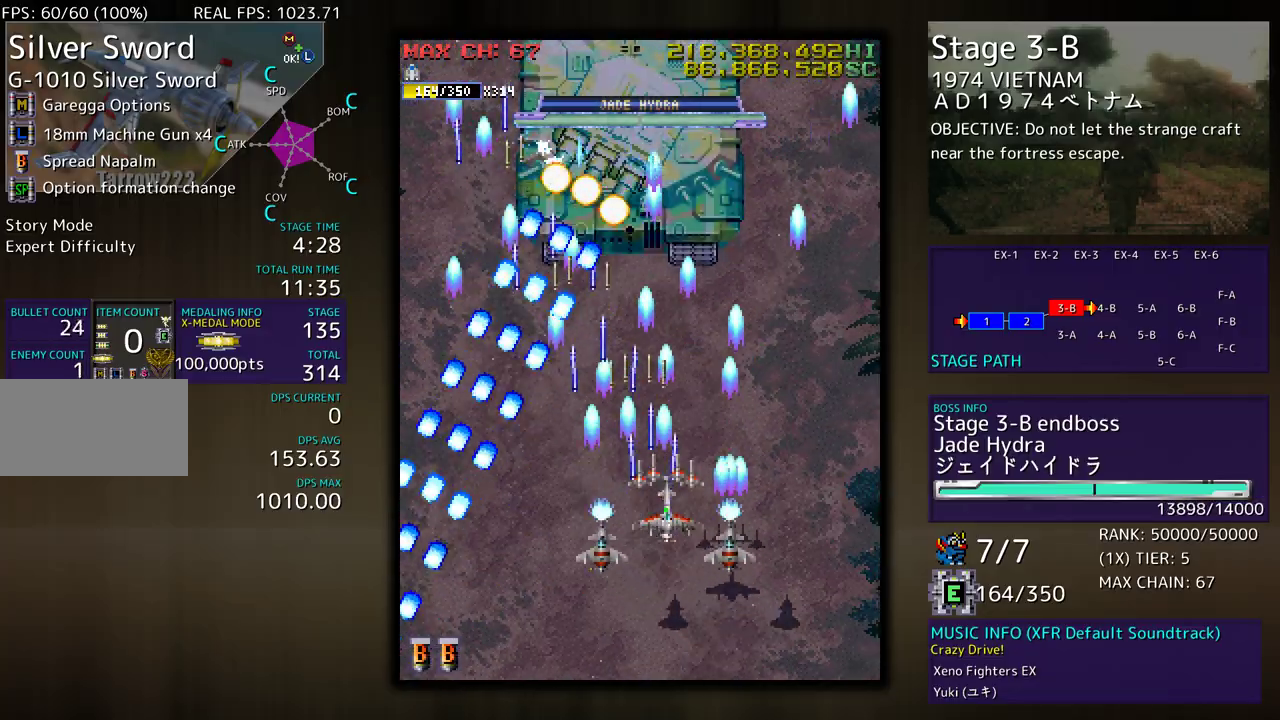
{"buttons": [], "events": [[33, "DPAD_LEFT", "down"], [67, "DPAD_LEFT", "up"], [100, "DPAD_UP", "up"], [333, "DPAD_LEFT", "down"], [350, "DPAD_LEFT", "up"]]}
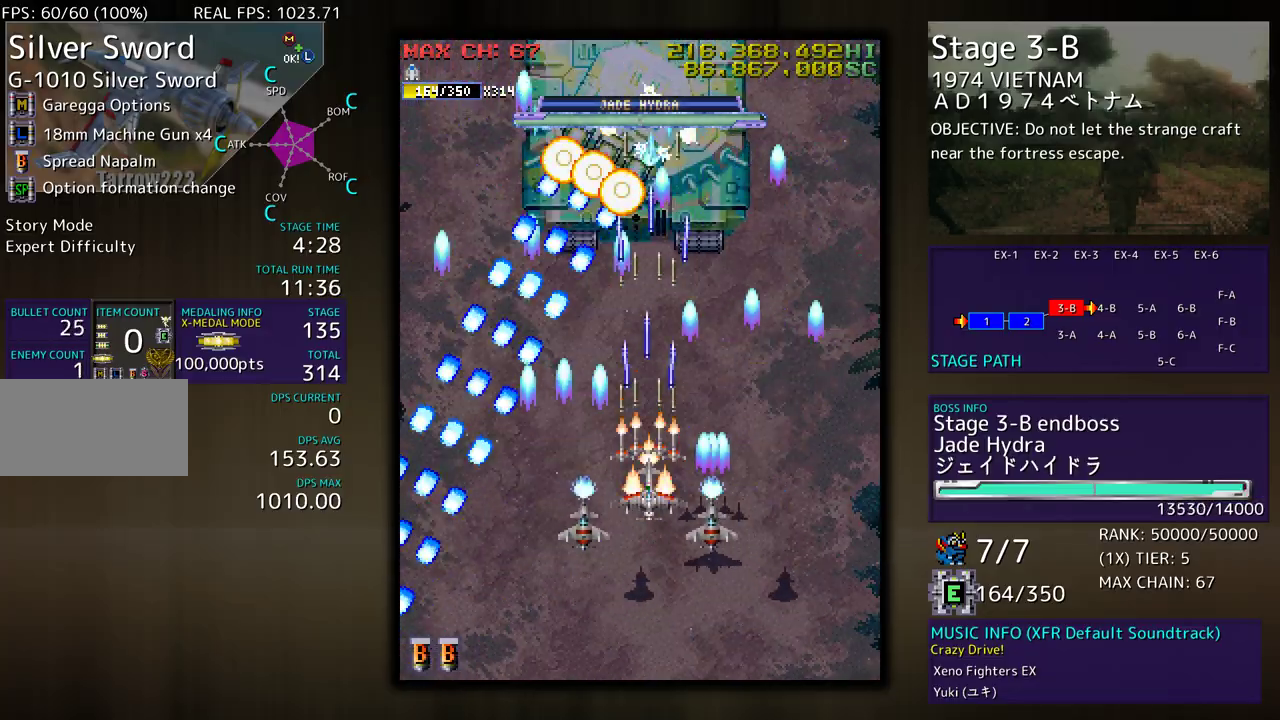
{"buttons": [], "events": [[150, "DPAD_DOWN", "down"], [233, "DPAD_DOWN", "up"], [300, "DPAD_DOWN", "down"], [417, "DPAD_DOWN", "up"]]}
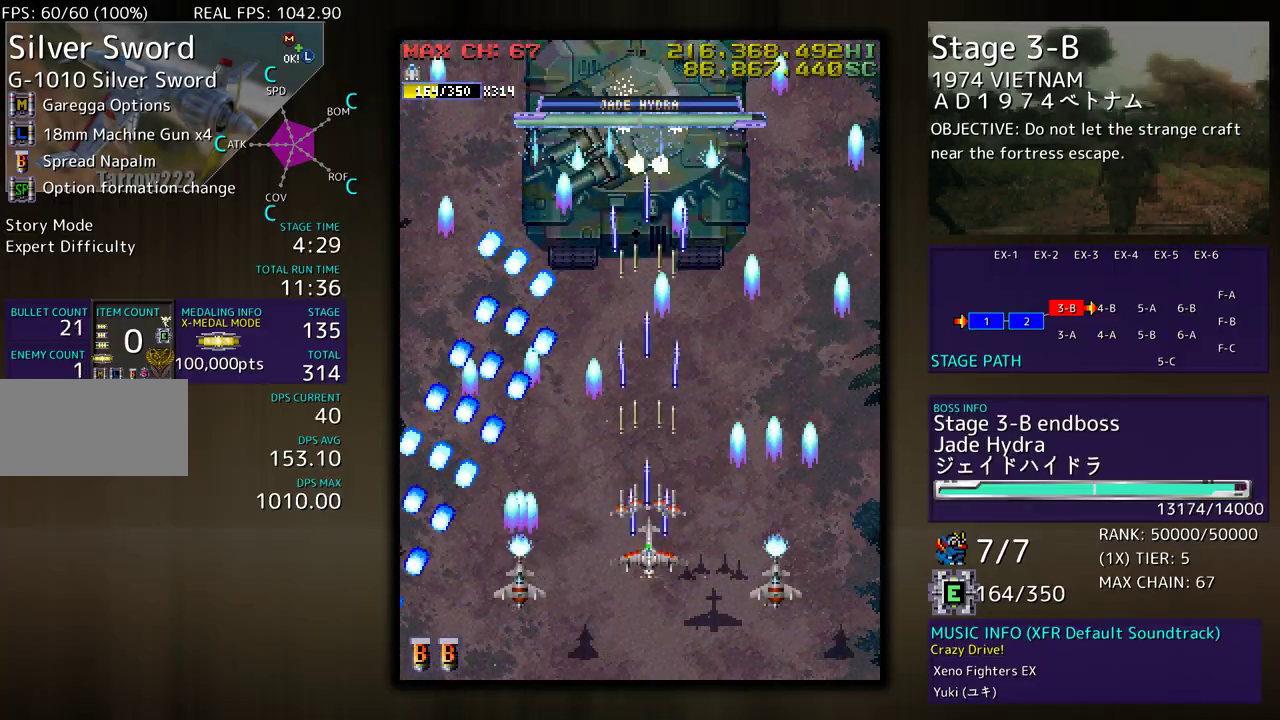
{"buttons": [], "events": [[300, "DPAD_DOWN", "down"], [417, "DPAD_DOWN", "up"]]}
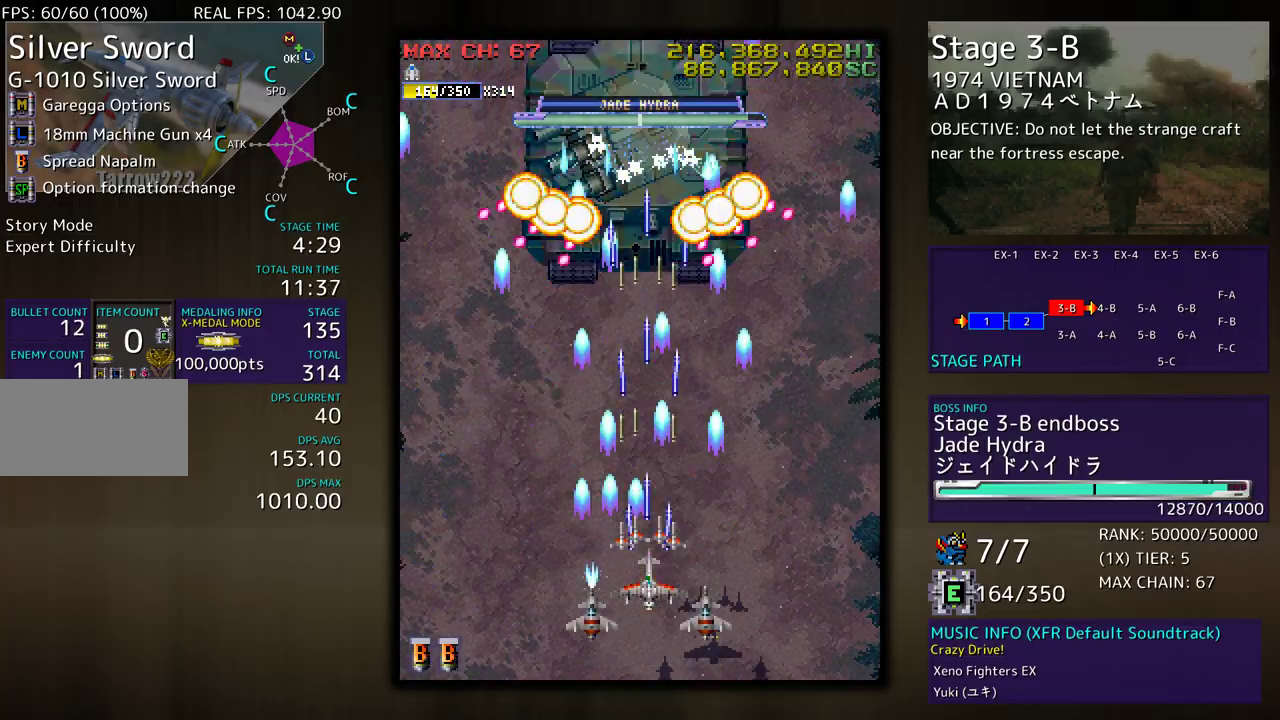
{"buttons": [], "events": [[117, "DPAD_LEFT", "down"], [217, "DPAD_LEFT", "up"]]}
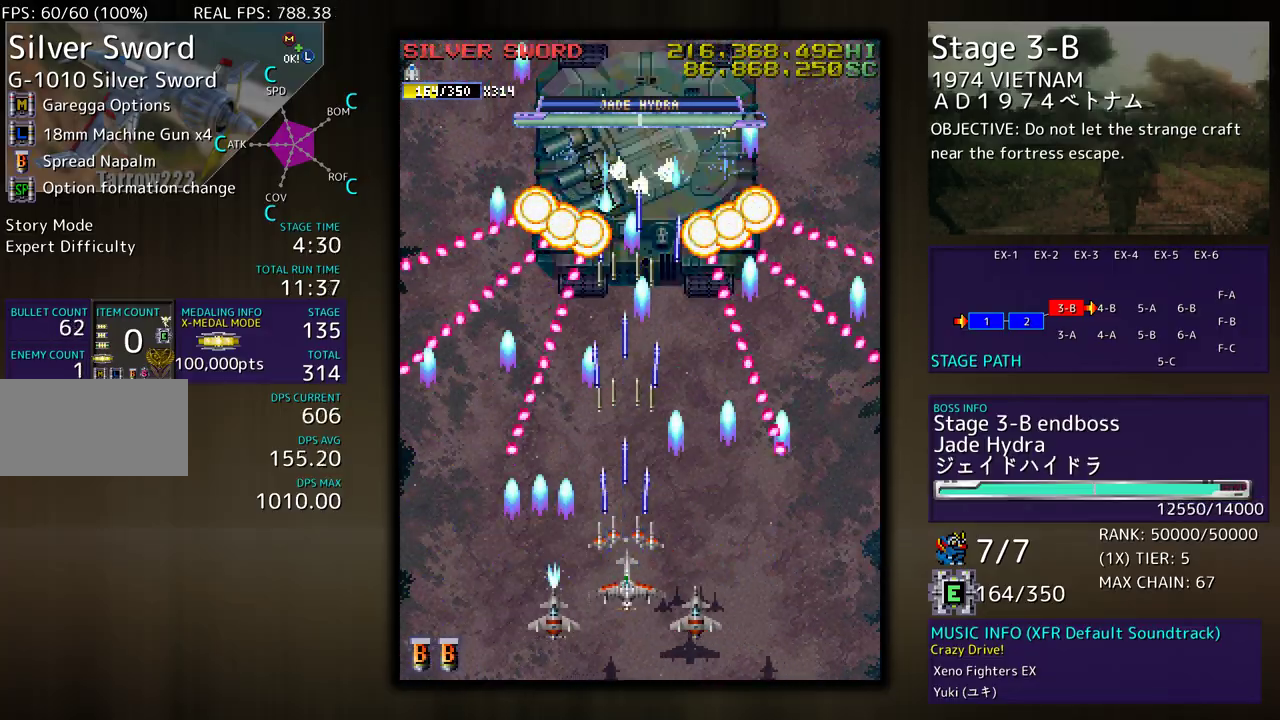
{"buttons": [], "events": [[50, "DPAD_DOWN", "down"], [50, "DPAD_LEFT", "down"], [133, "DPAD_LEFT", "up"], [167, "DPAD_DOWN", "up"], [367, "DPAD_DOWN", "down"], [383, "DPAD_RIGHT", "down"], [417, "DPAD_RIGHT", "up"], [450, "DPAD_DOWN", "up"]]}
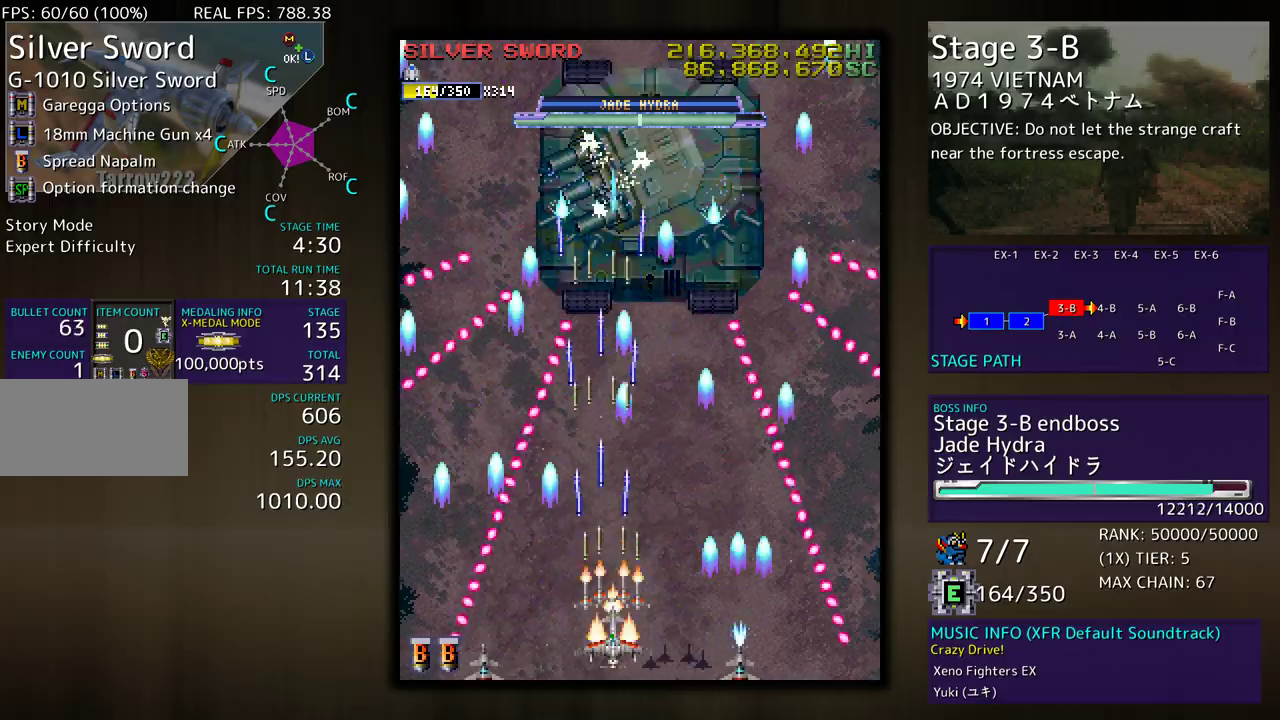
{"buttons": [], "events": [[167, "DPAD_RIGHT", "down"], [233, "DPAD_RIGHT", "up"], [450, "DPAD_RIGHT", "down"], [483, "DPAD_RIGHT", "up"]]}